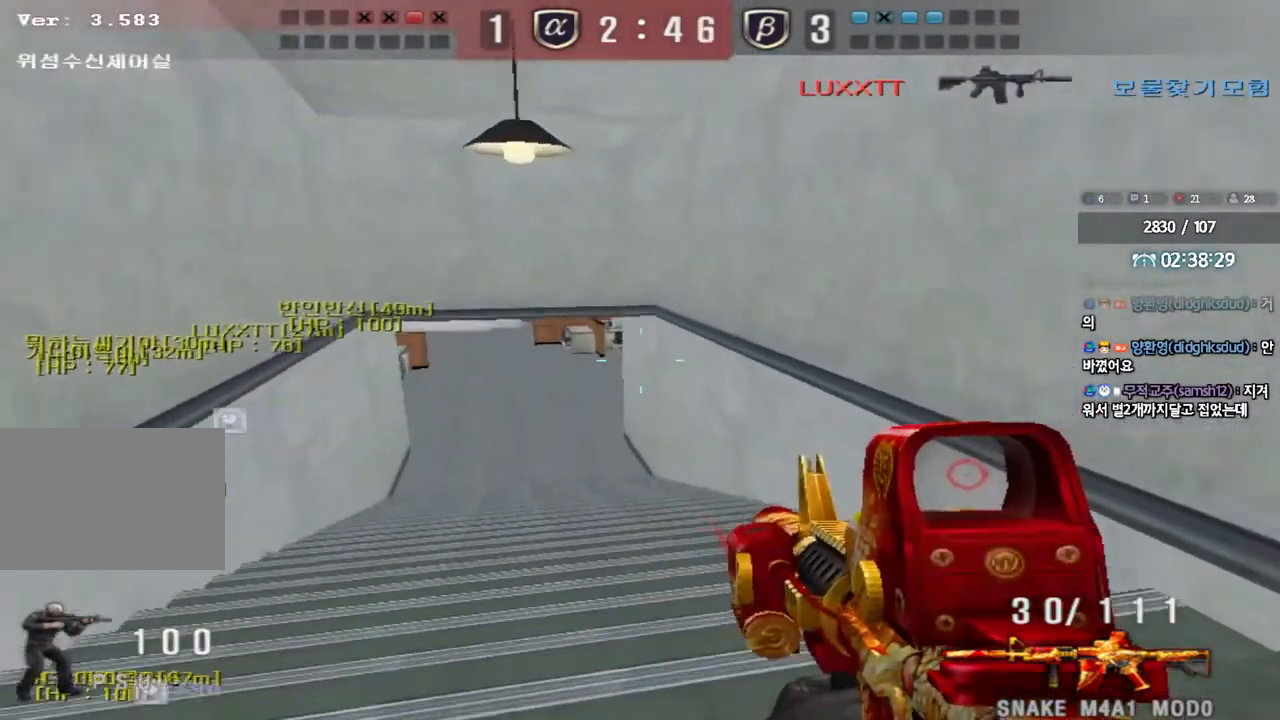
Gameplay with keyboard; each line is a JSON object with the keys held at the frame after it. "events" lists presses ("down") and releases ("up") of "a", "ctrl", "d", "e", "f", "q", "r", "s", "shift", "space", "tab" and "w" between this image and that frame as [ms after this image, input, new state], when the widget could be followed in between. No other keys are recorded. Mouse input is not recorded.
{"keys": ["ctrl"], "events": [[300, "ctrl", "down"], [300, "w", "up"], [333, "a", "up"]]}
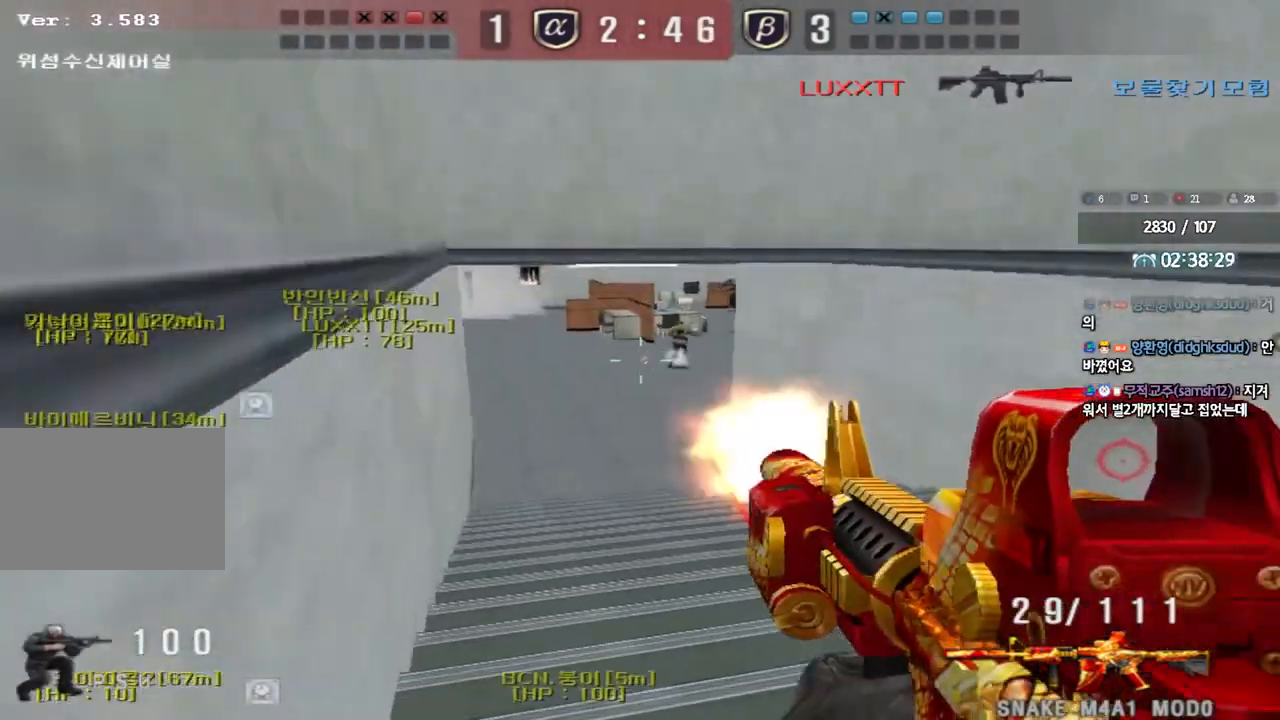
{"keys": ["ctrl"], "events": []}
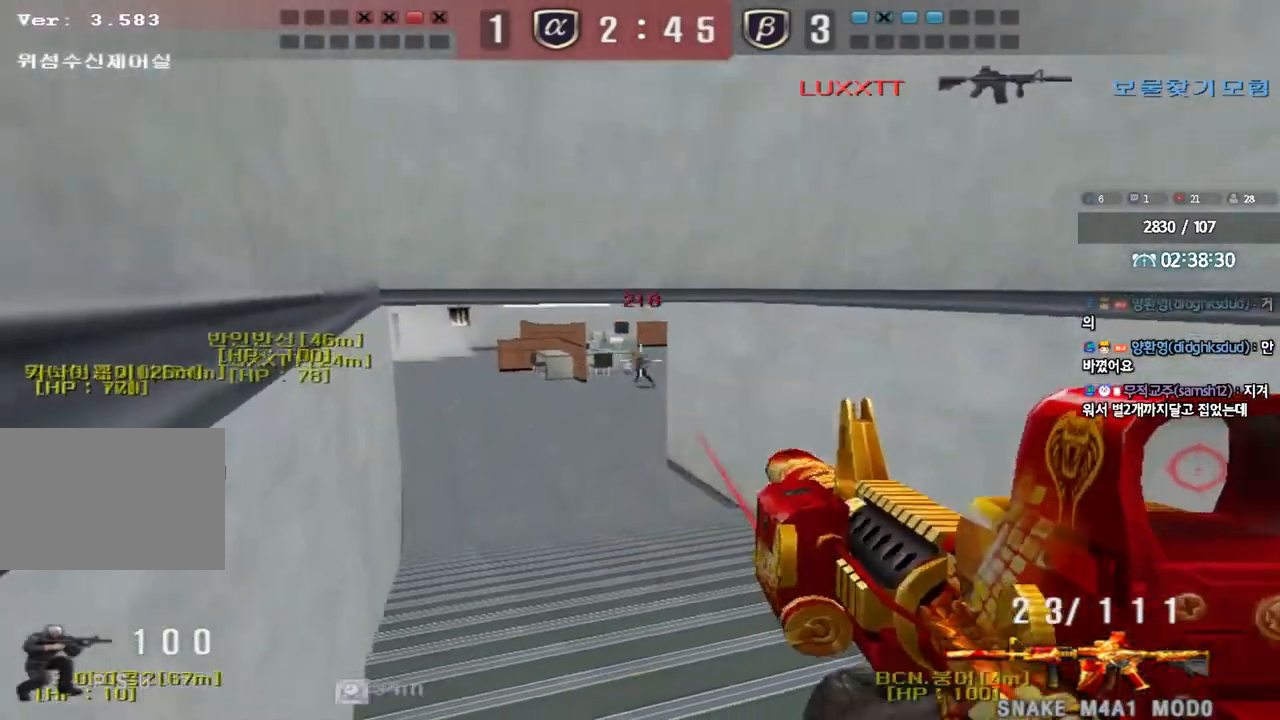
{"keys": ["ctrl"], "events": []}
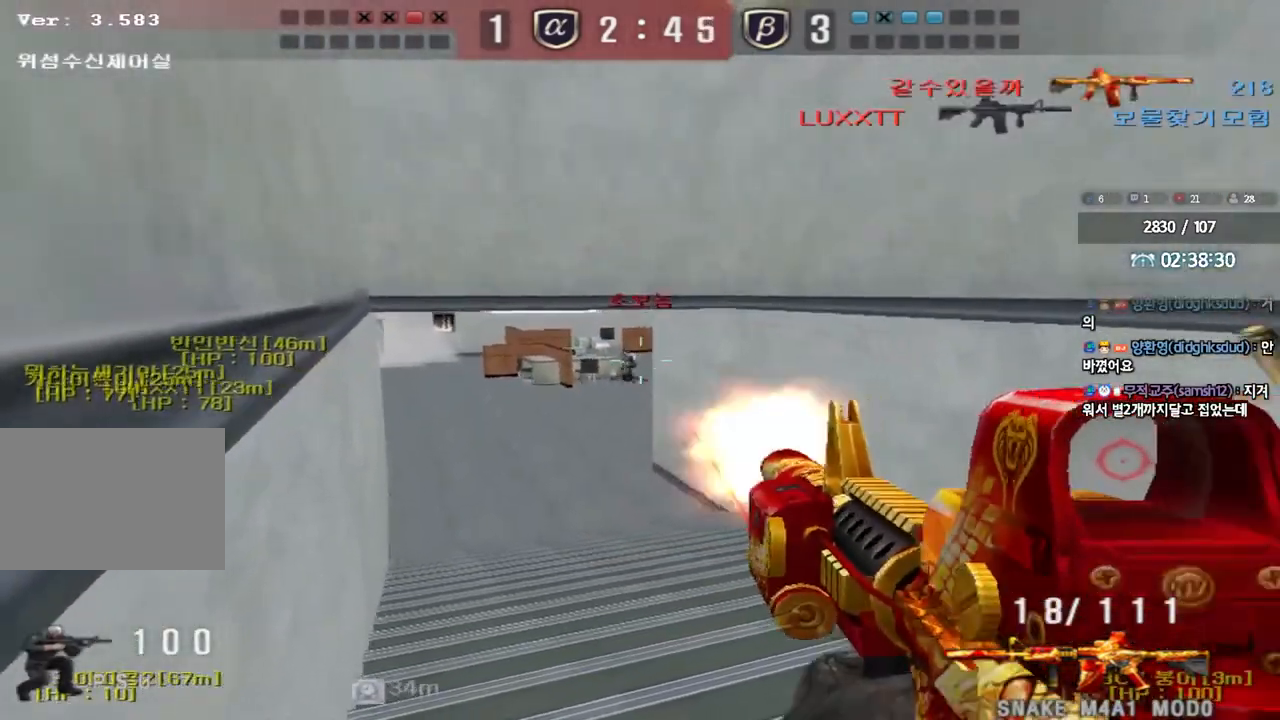
{"keys": ["ctrl"], "events": []}
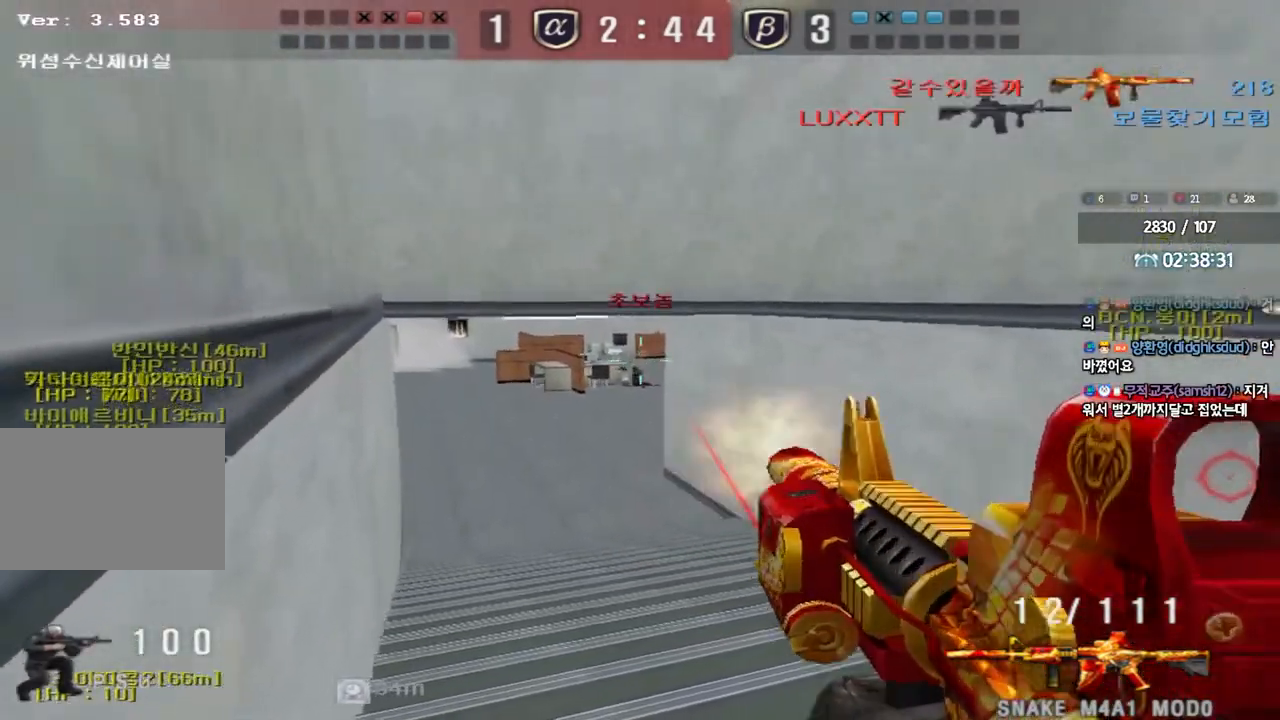
{"keys": ["ctrl"], "events": []}
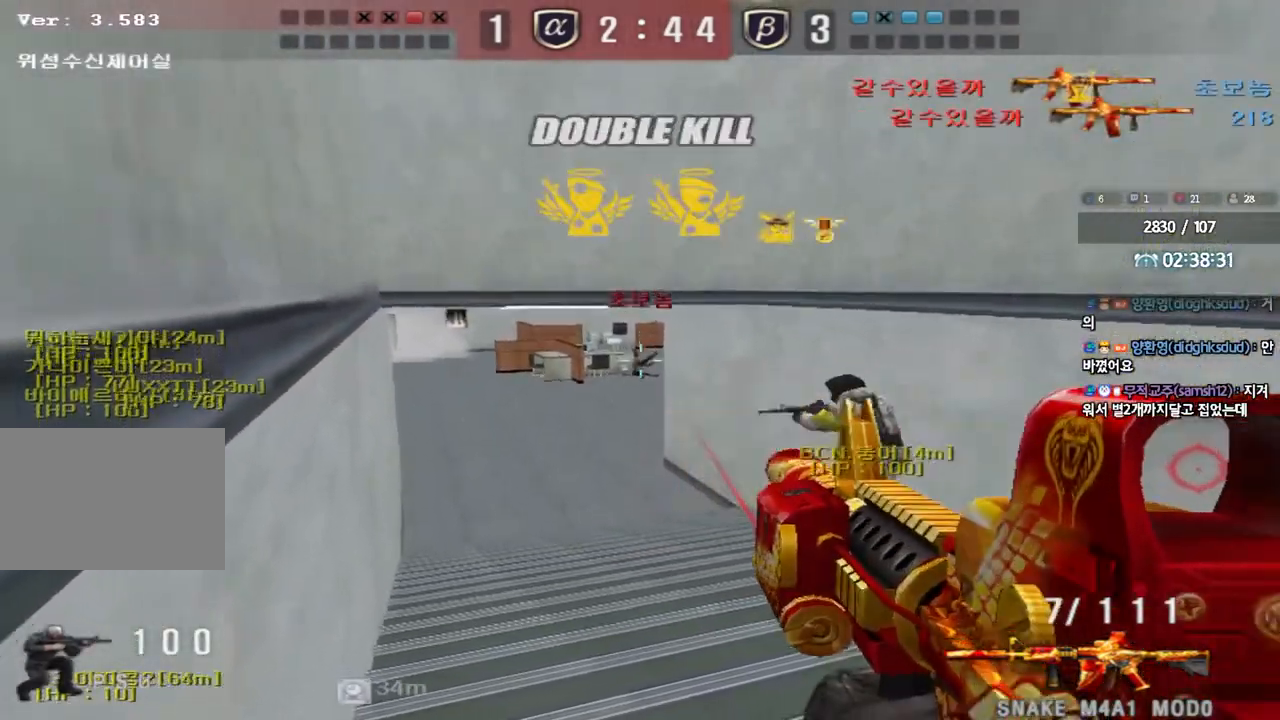
{"keys": ["ctrl"], "events": [[67, "w", "down"], [100, "ctrl", "up"], [100, "r", "down"], [167, "r", "up"], [200, "ctrl", "down"], [250, "d", "down"], [267, "ctrl", "up"], [483, "ctrl", "down"], [500, "d", "up"], [500, "w", "up"]]}
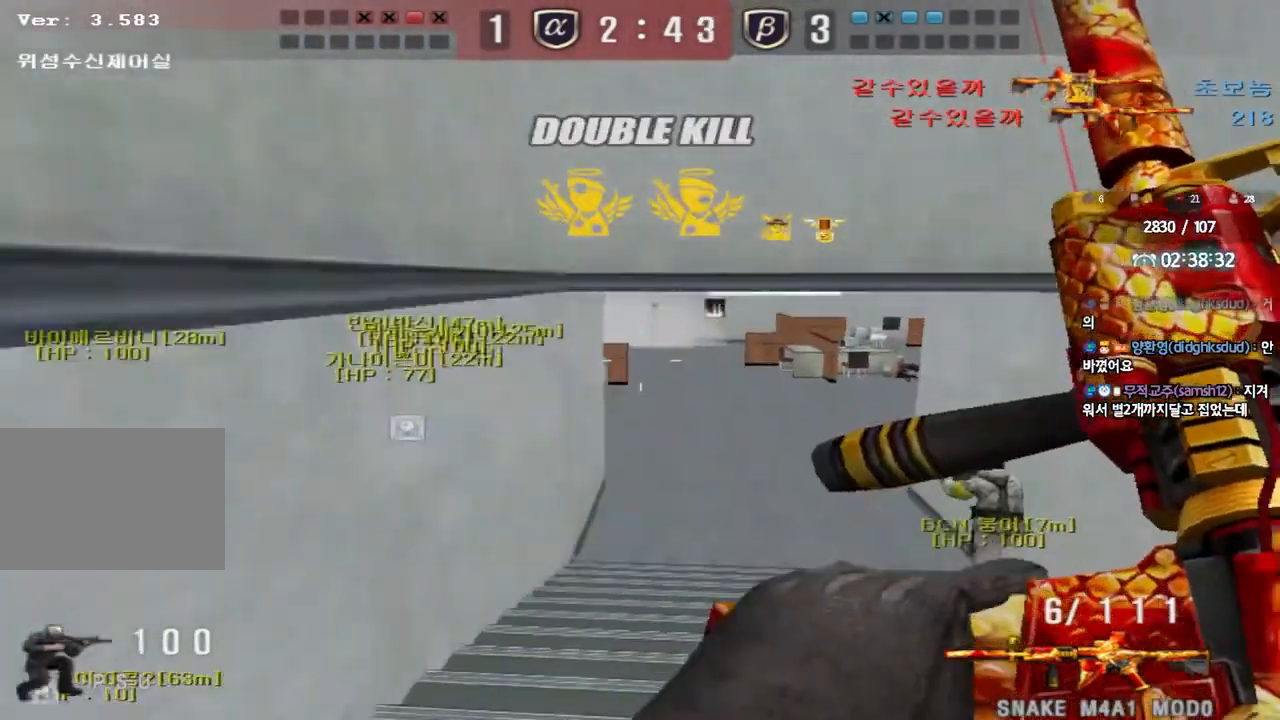
{"keys": [], "events": [[83, "ctrl", "up"], [100, "d", "down"], [100, "w", "down"], [383, "ctrl", "down"], [400, "d", "up"], [400, "w", "up"], [500, "ctrl", "up"]]}
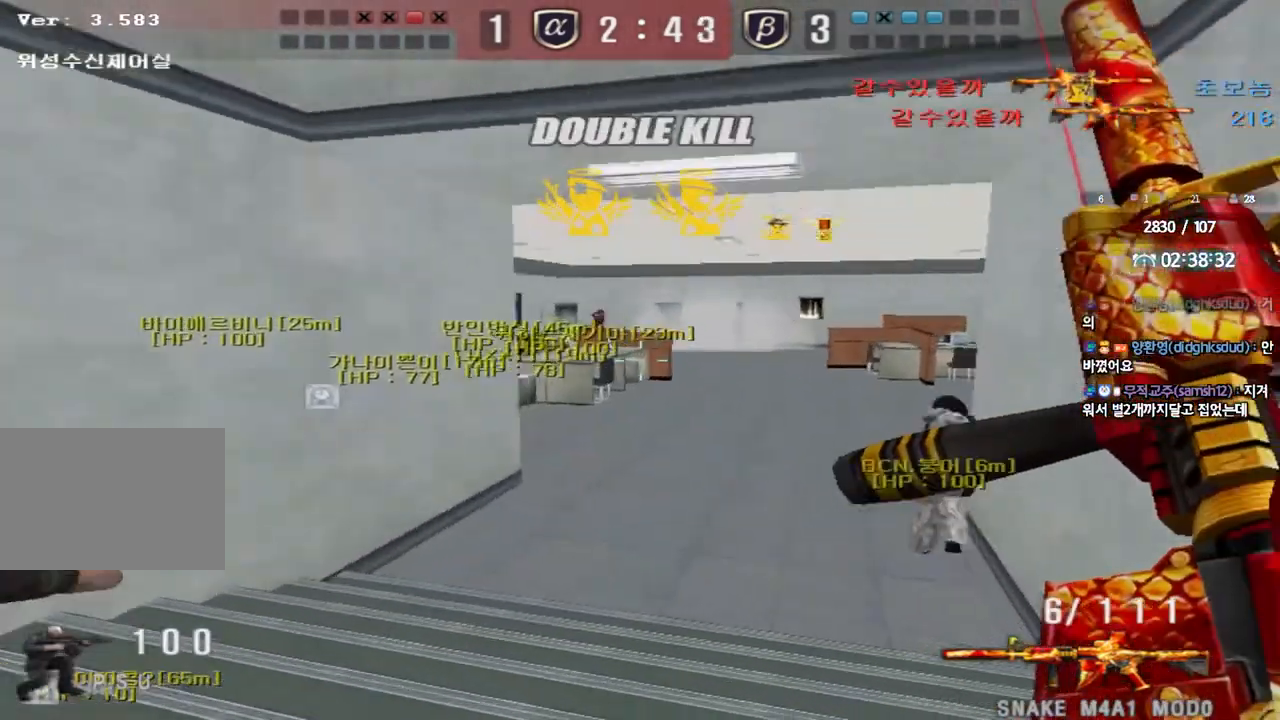
{"keys": ["a", "w"], "events": [[17, "d", "down"], [17, "w", "down"], [267, "d", "up"], [267, "shift", "down"], [283, "w", "up"], [383, "a", "down"], [383, "w", "down"], [417, "shift", "up"]]}
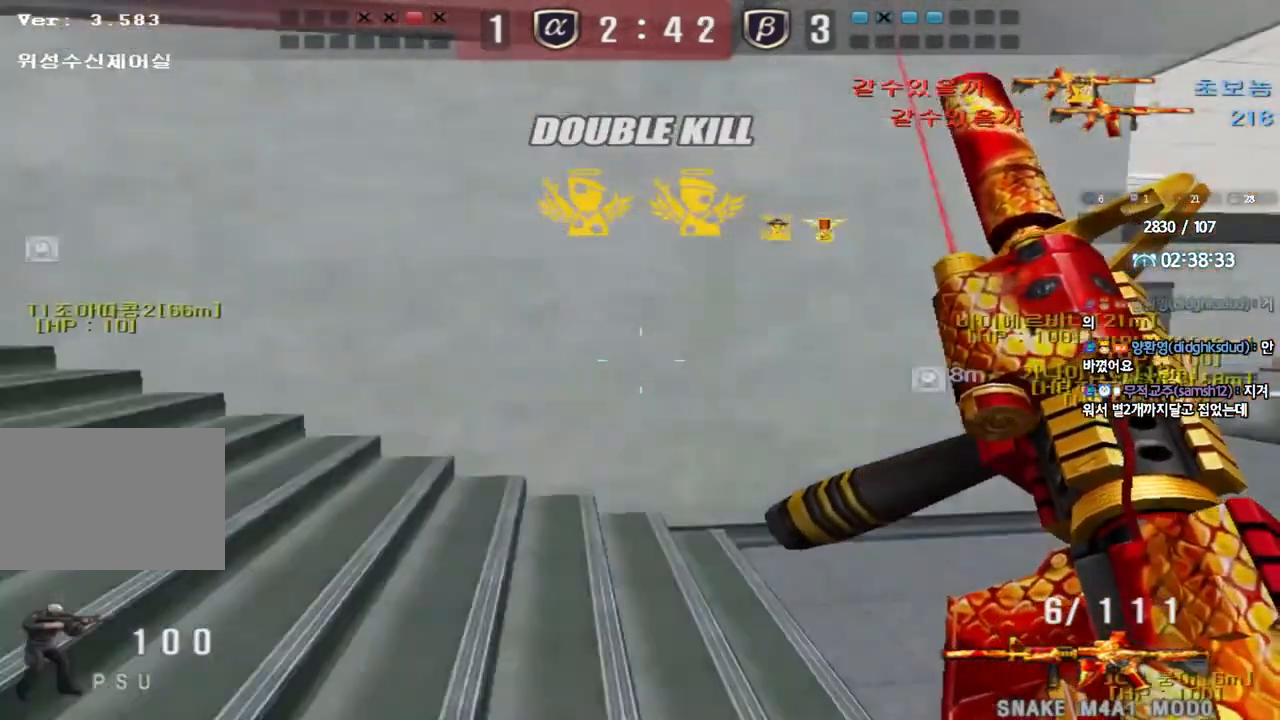
{"keys": ["d", "tab", "w"], "events": [[50, "shift", "down"], [100, "shift", "up"], [233, "w", "up"], [250, "ctrl", "down"], [267, "a", "up"], [317, "d", "down"], [333, "w", "down"], [350, "ctrl", "up"], [433, "tab", "down"]]}
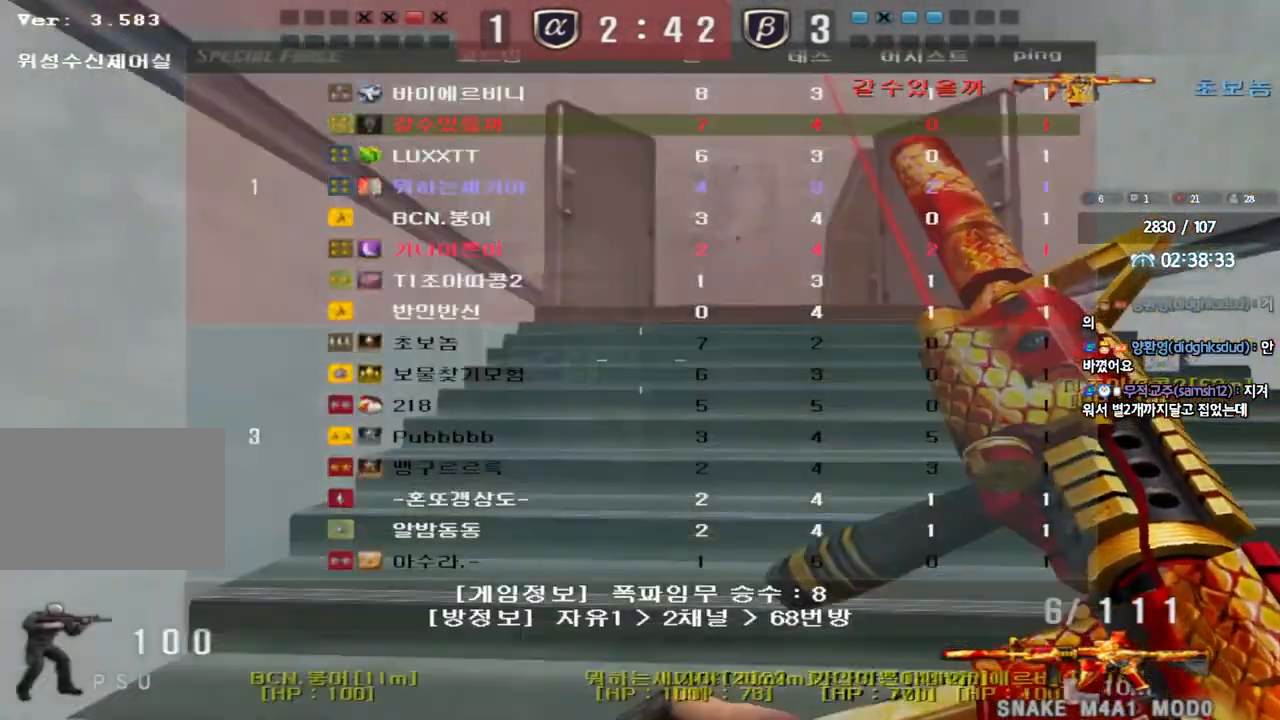
{"keys": [], "events": [[83, "d", "up"], [83, "w", "up"], [100, "ctrl", "down"], [183, "d", "down"], [183, "w", "down"], [200, "ctrl", "up"], [417, "ctrl", "down"], [417, "d", "up"], [417, "w", "up"], [433, "tab", "up"], [500, "ctrl", "up"]]}
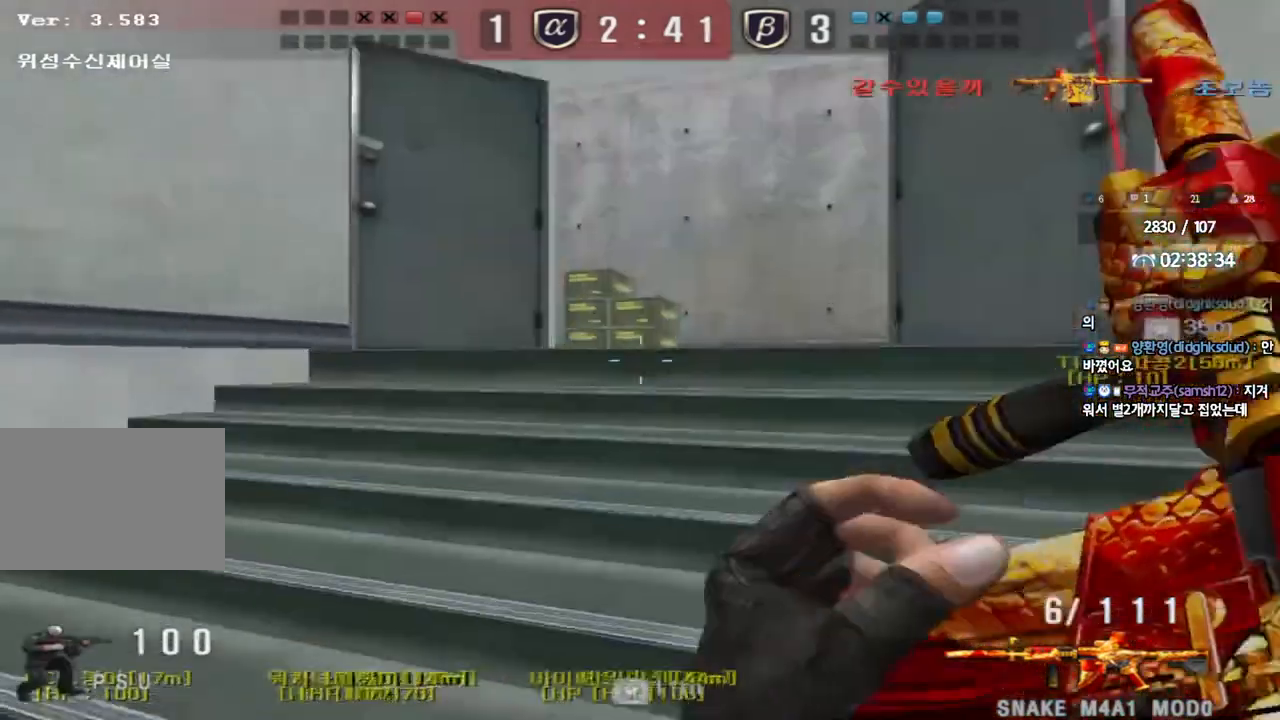
{"keys": ["ctrl"], "events": [[17, "d", "down"], [17, "w", "down"], [433, "ctrl", "down"], [433, "d", "up"], [433, "w", "up"]]}
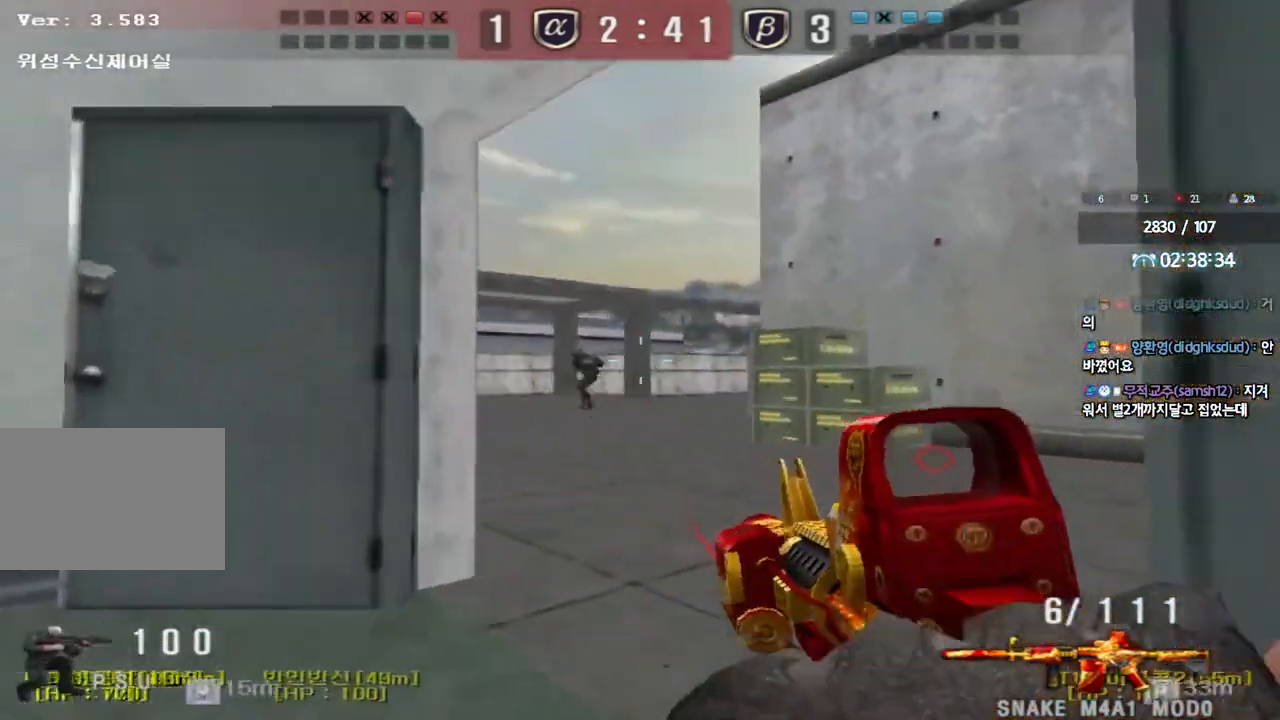
{"keys": ["d", "w"], "events": [[33, "ctrl", "up"], [33, "d", "down"], [33, "w", "down"], [150, "a", "down"], [167, "d", "up"], [317, "a", "up"], [317, "d", "down"]]}
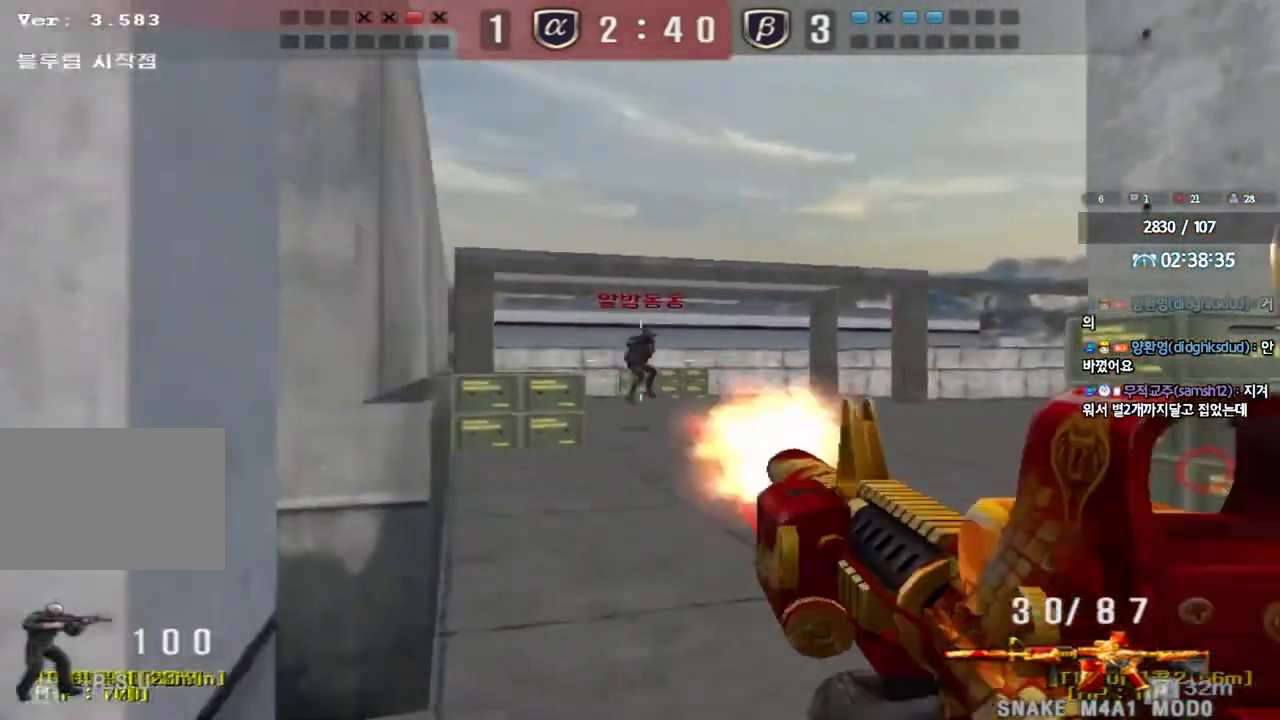
{"keys": ["d", "shift", "w"], "events": [[33, "shift", "down"], [67, "d", "up"], [67, "w", "up"], [83, "space", "down"], [167, "shift", "up"], [167, "space", "up"], [200, "w", "down"], [217, "a", "down"], [283, "shift", "down"], [367, "shift", "up"], [383, "a", "up"], [383, "d", "down"], [483, "shift", "down"]]}
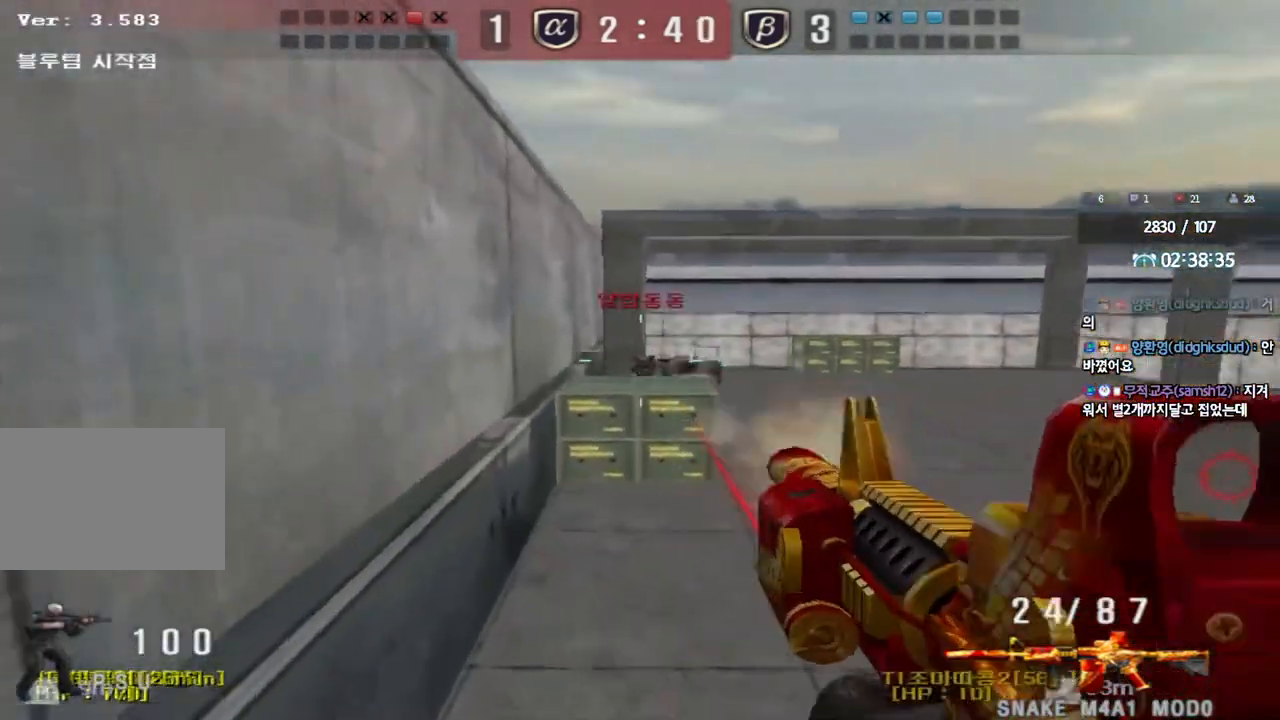
{"keys": ["a", "w"], "events": [[100, "shift", "up"], [283, "shift", "down"], [317, "w", "up"], [333, "d", "up"], [333, "space", "down"], [417, "a", "down"], [417, "shift", "up"], [417, "w", "down"], [433, "space", "up"]]}
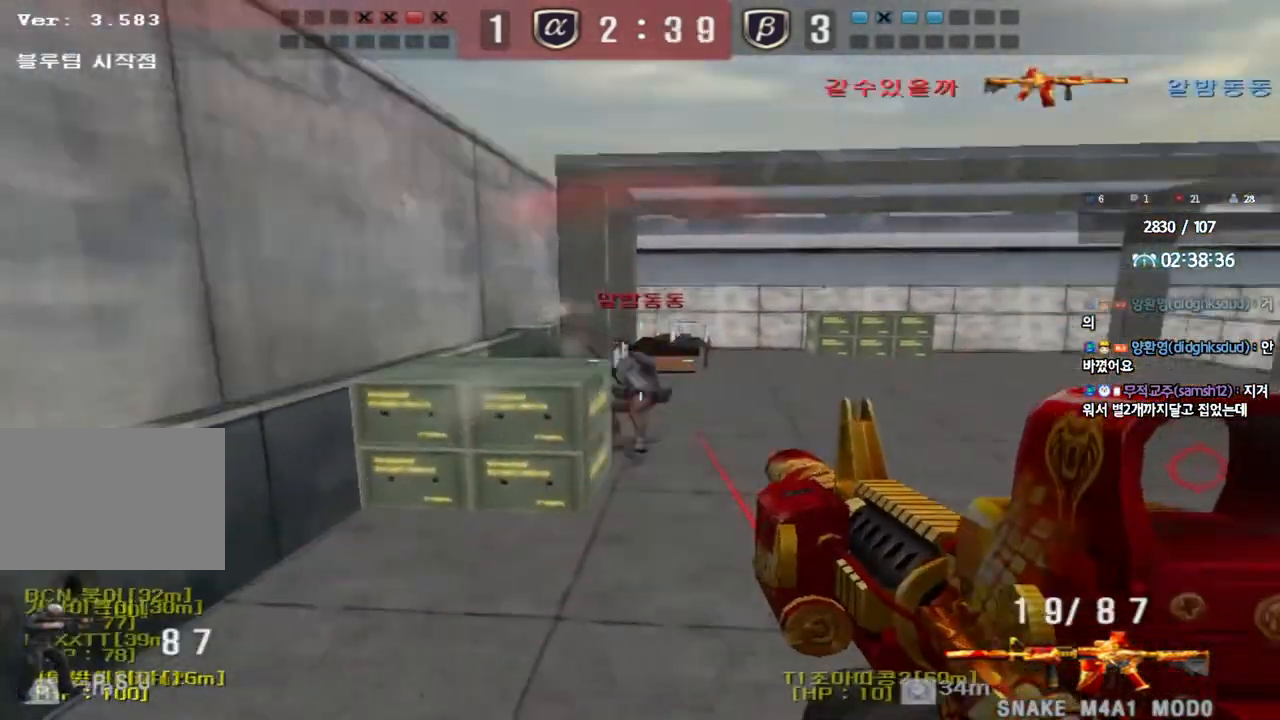
{"keys": ["a"], "events": [[17, "shift", "down"], [133, "shift", "up"], [233, "shift", "down"], [333, "shift", "up"], [500, "w", "up"]]}
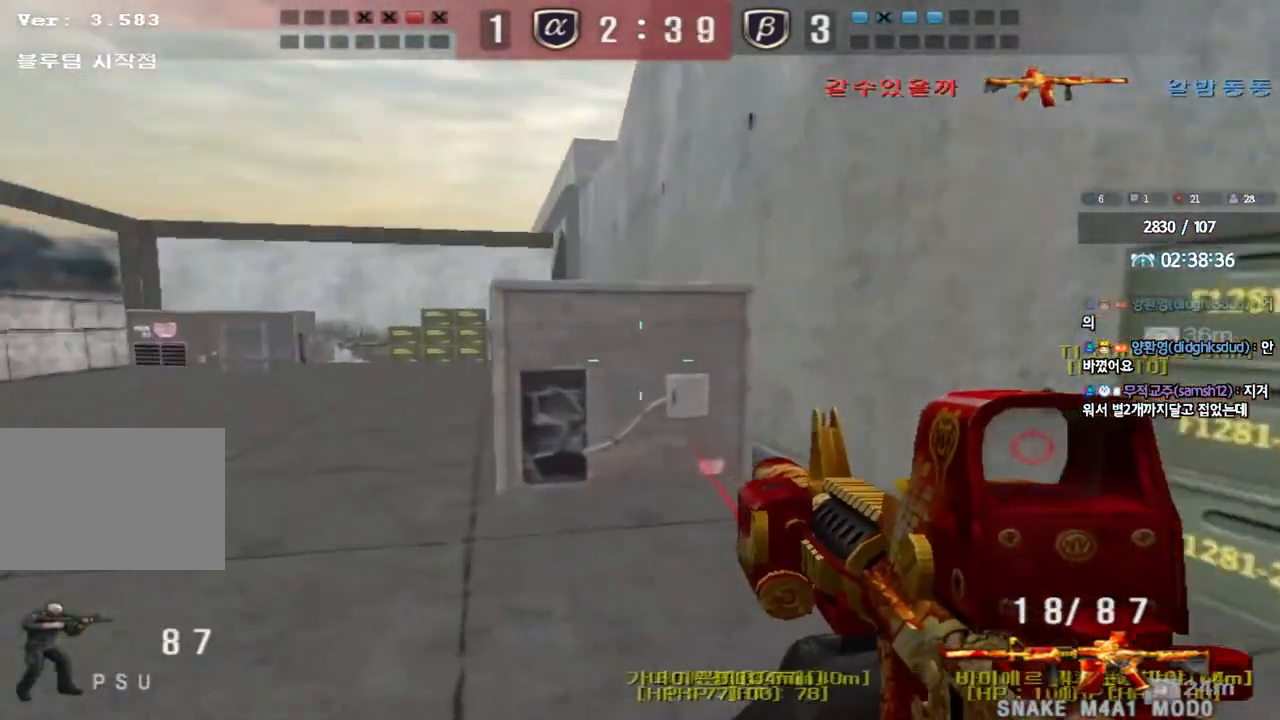
{"keys": ["shift", "w"], "events": [[17, "shift", "down"], [33, "a", "up"], [33, "space", "down"], [83, "shift", "up"], [83, "w", "down"], [100, "d", "down"], [117, "space", "up"], [217, "shift", "down"], [317, "shift", "up"], [483, "shift", "down"], [500, "d", "up"]]}
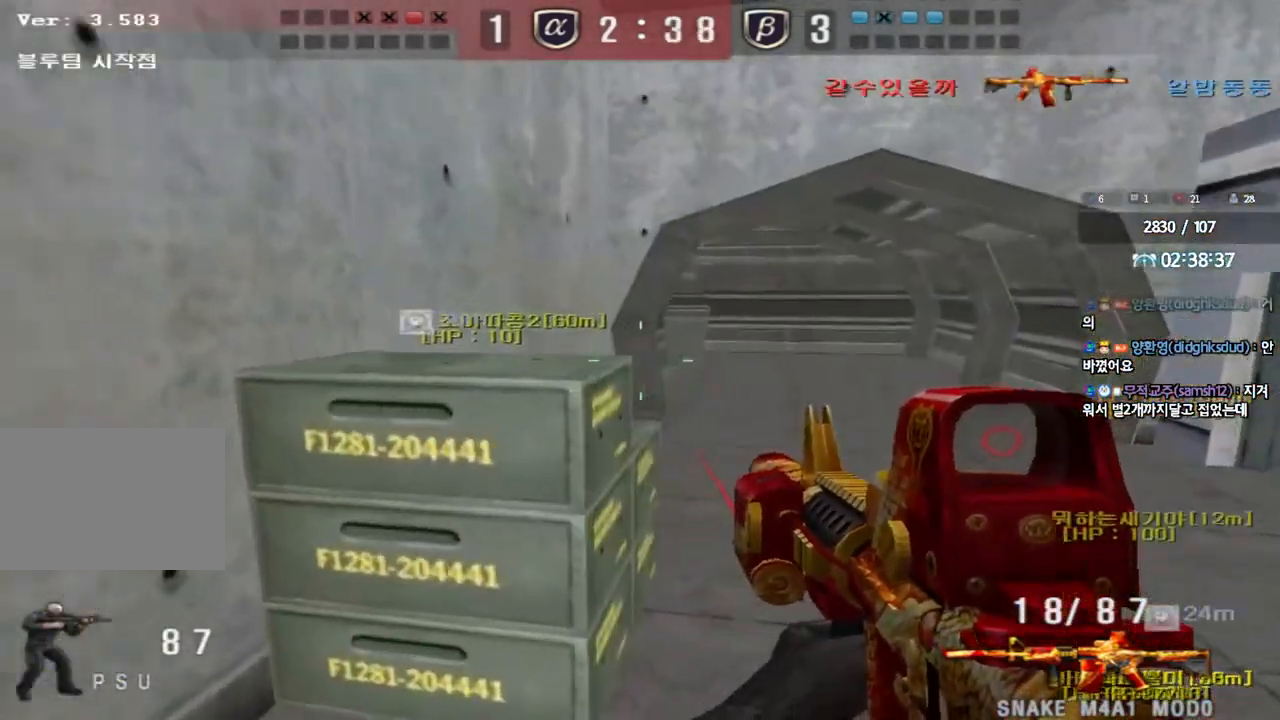
{"keys": ["a", "space"], "events": [[67, "shift", "up"], [283, "r", "down"], [367, "a", "down"], [383, "r", "up"], [417, "space", "down"], [467, "w", "up"]]}
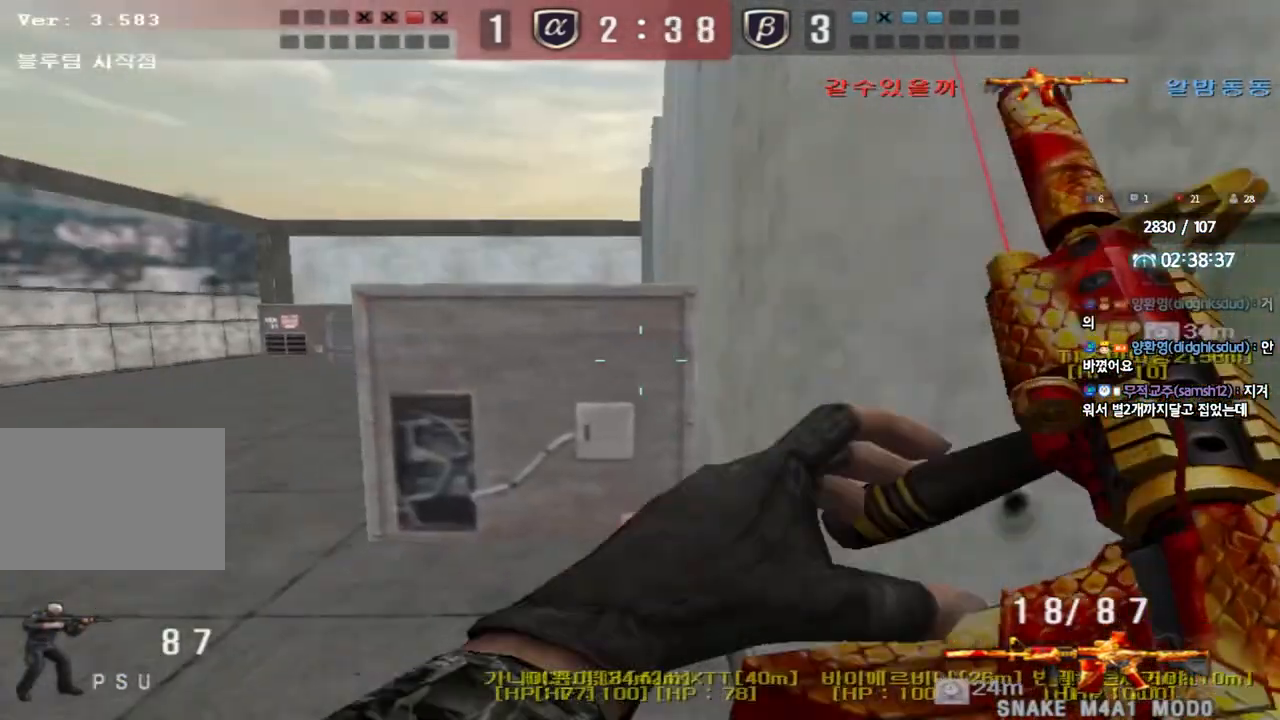
{"keys": ["d", "tab", "w"], "events": [[50, "space", "up"], [67, "s", "down"], [100, "d", "down"], [117, "a", "up"], [250, "s", "up"], [333, "tab", "down"], [367, "w", "down"]]}
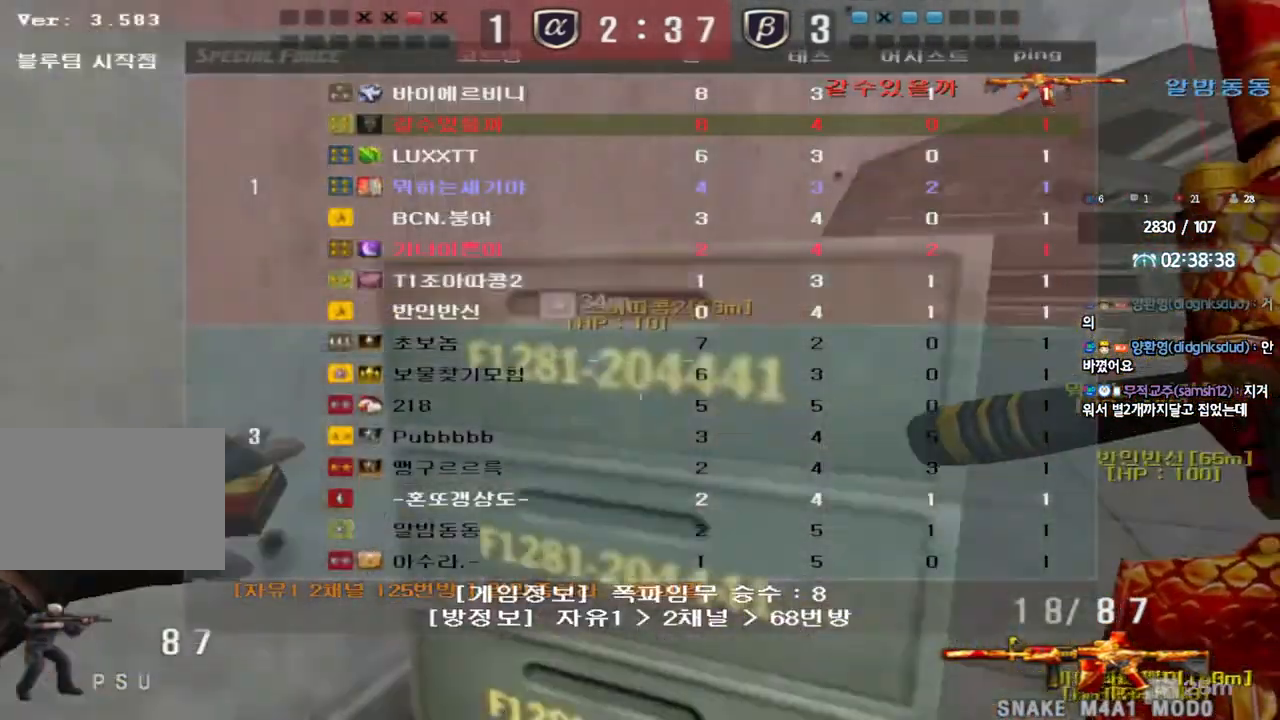
{"keys": ["ctrl"], "events": [[317, "ctrl", "down"], [317, "d", "up"], [317, "w", "up"], [350, "tab", "up"]]}
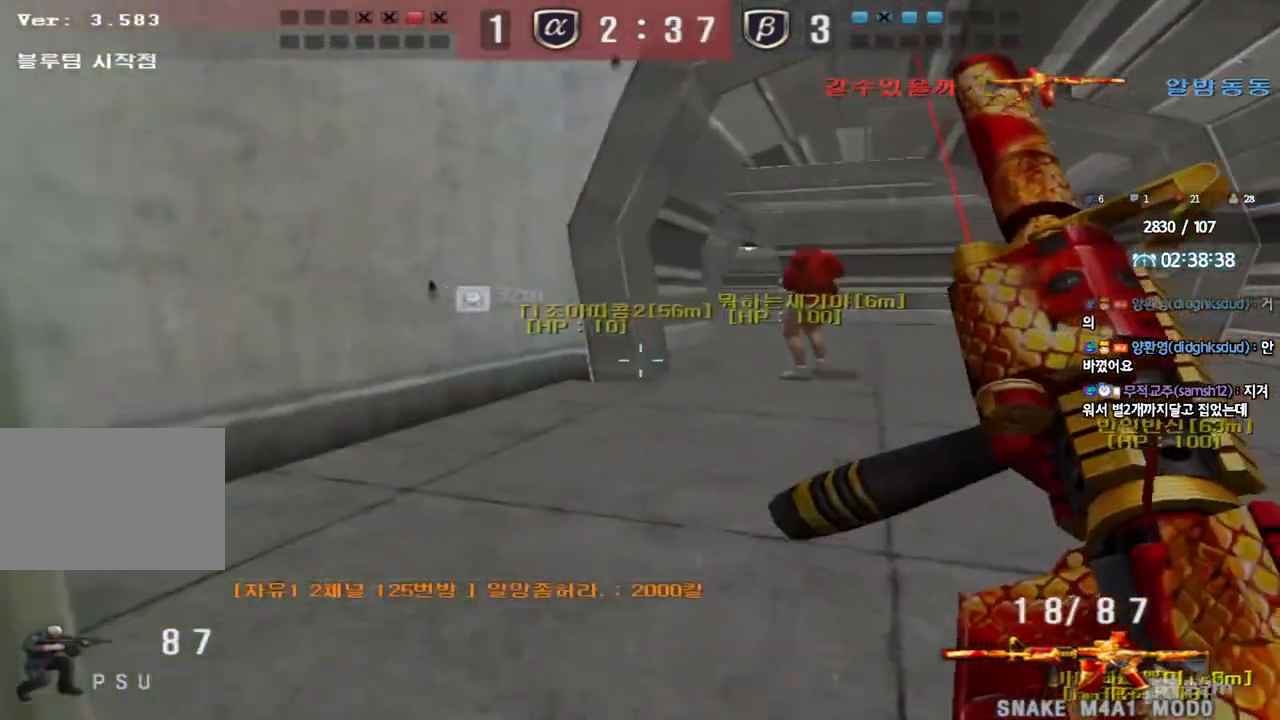
{"keys": ["a", "w"], "events": [[17, "ctrl", "up"], [217, "a", "down"], [233, "w", "down"]]}
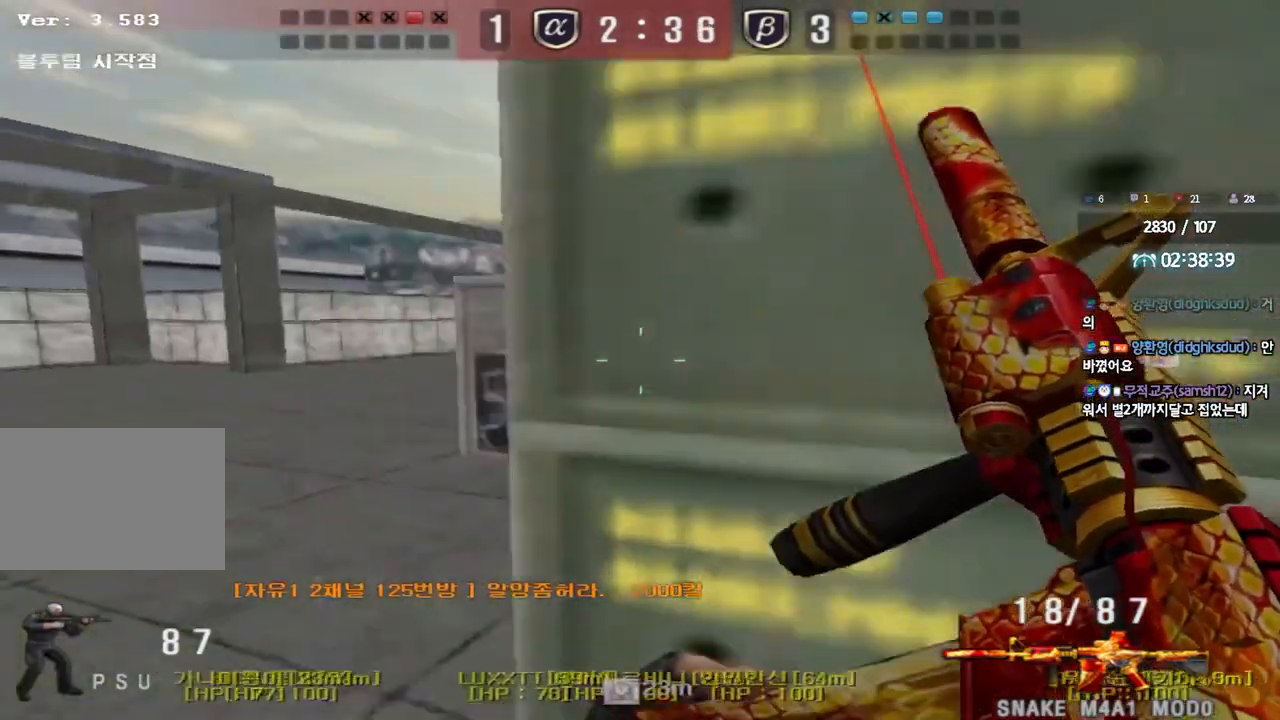
{"keys": ["d"], "events": [[17, "shift", "down"], [17, "w", "up"], [33, "a", "up"], [83, "space", "down"], [133, "space", "up"], [150, "shift", "up"], [167, "a", "down"], [167, "s", "down"], [300, "shift", "down"], [333, "a", "up"], [367, "s", "up"], [383, "d", "down"], [417, "shift", "up"]]}
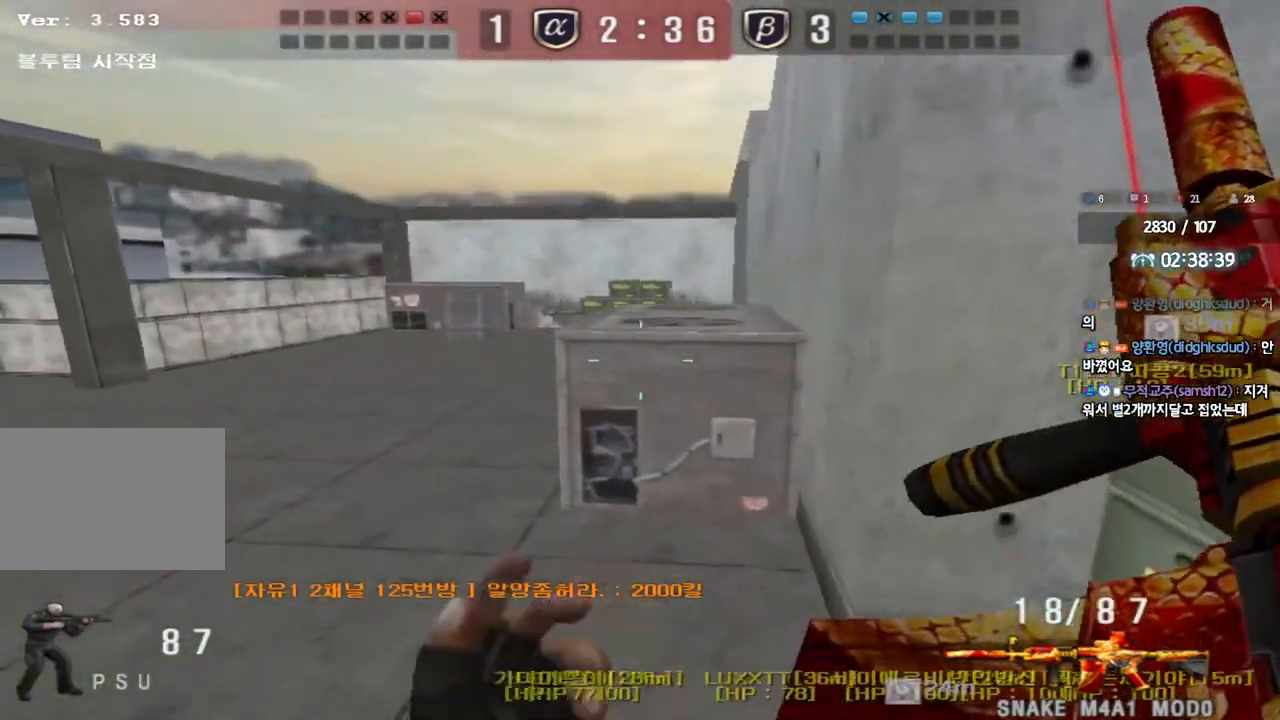
{"keys": ["a", "space", "w"], "events": [[83, "tab", "down"], [83, "w", "down"], [300, "tab", "up"], [350, "d", "up"], [400, "a", "down"], [483, "space", "down"]]}
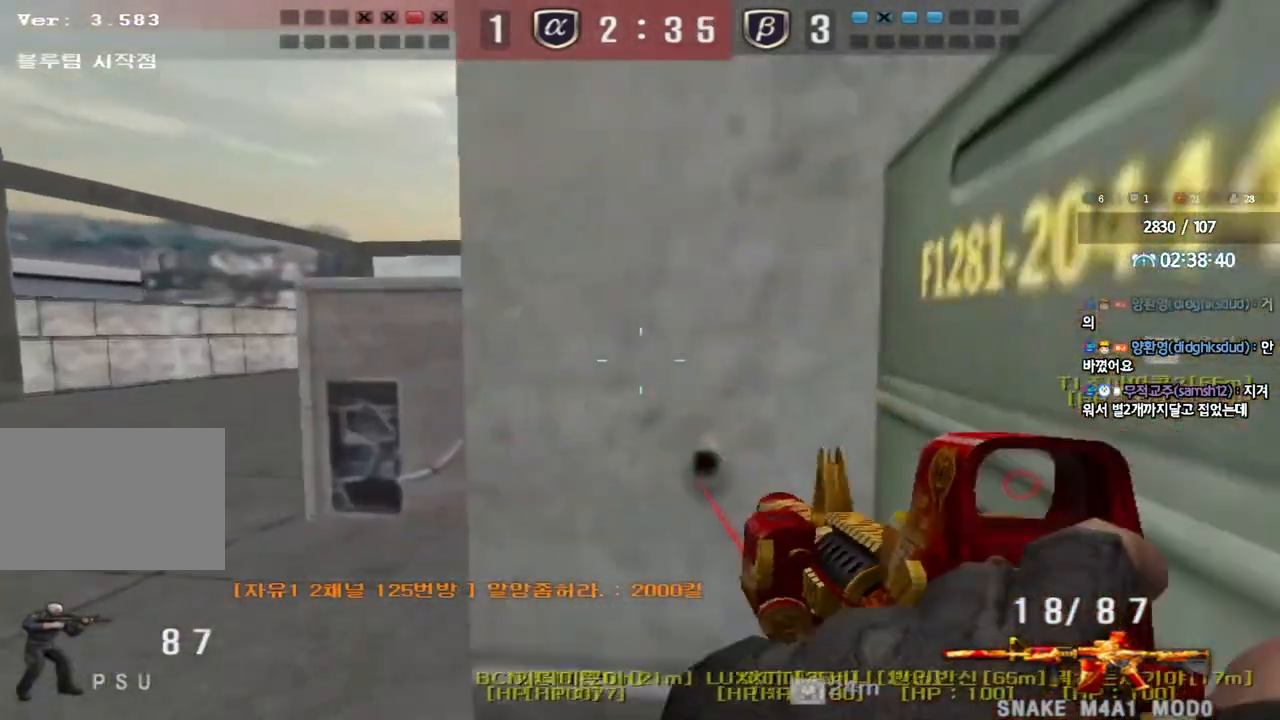
{"keys": ["d"], "events": [[117, "w", "up"], [150, "space", "up"], [233, "s", "down"], [383, "a", "up"], [400, "d", "down"], [433, "s", "up"]]}
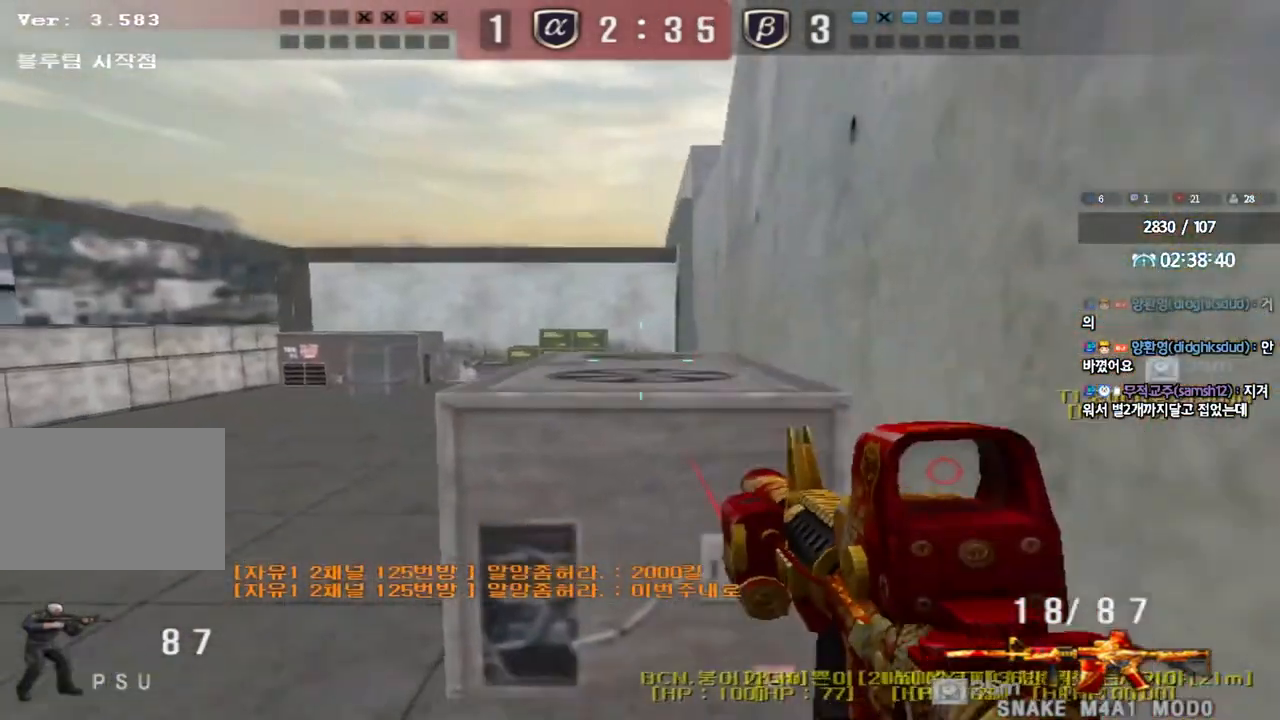
{"keys": ["a", "s"], "events": [[67, "w", "down"], [233, "d", "up"], [233, "space", "down"], [233, "w", "up"], [300, "a", "down"], [333, "s", "down"], [350, "space", "up"]]}
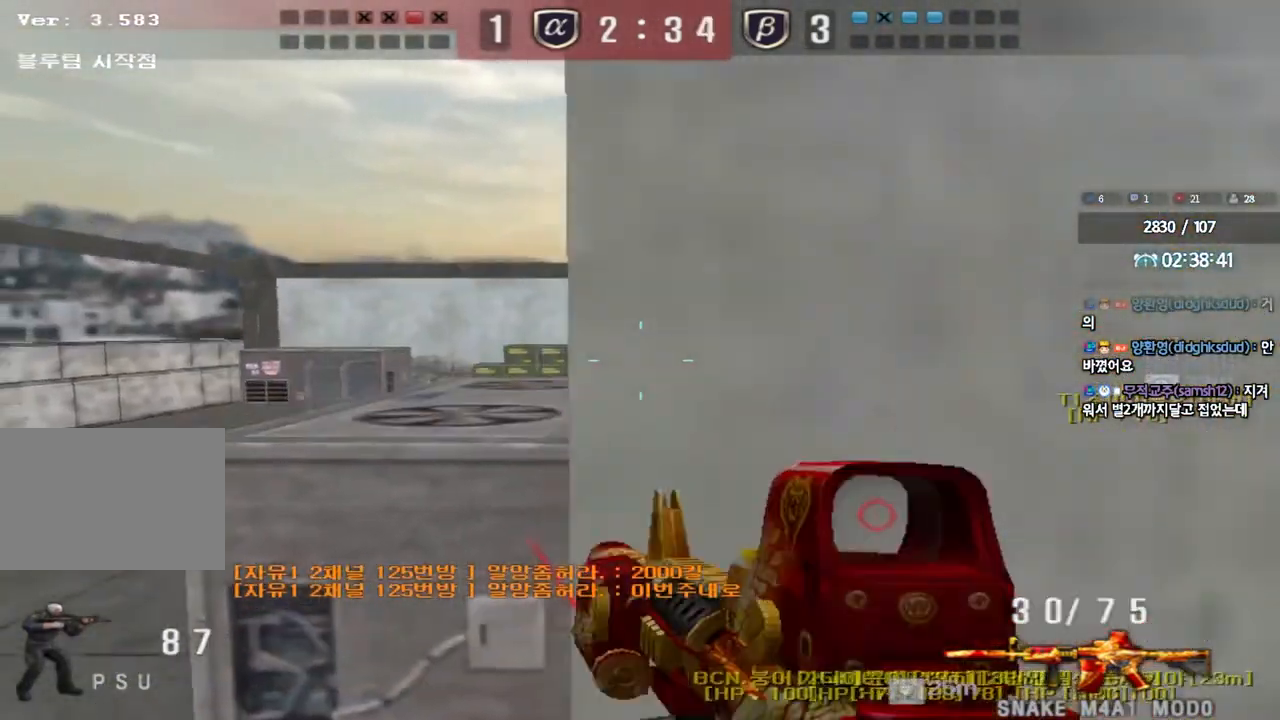
{"keys": ["shift"], "events": [[83, "a", "up"], [200, "d", "down"], [283, "d", "up"], [400, "shift", "down"], [483, "s", "up"]]}
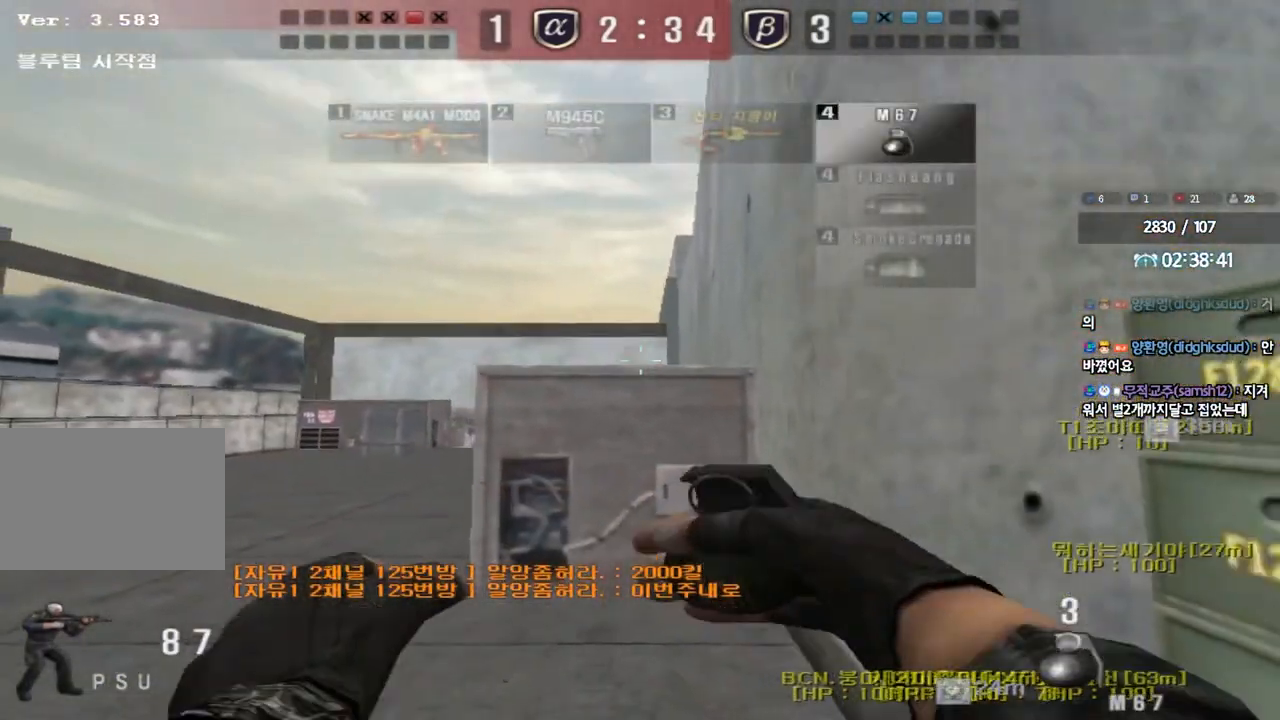
{"keys": ["d", "s"], "events": [[67, "shift", "up"], [133, "a", "down"], [133, "w", "down"], [267, "space", "down"], [333, "w", "up"], [383, "space", "up"], [417, "a", "up"], [450, "s", "down"], [483, "d", "down"]]}
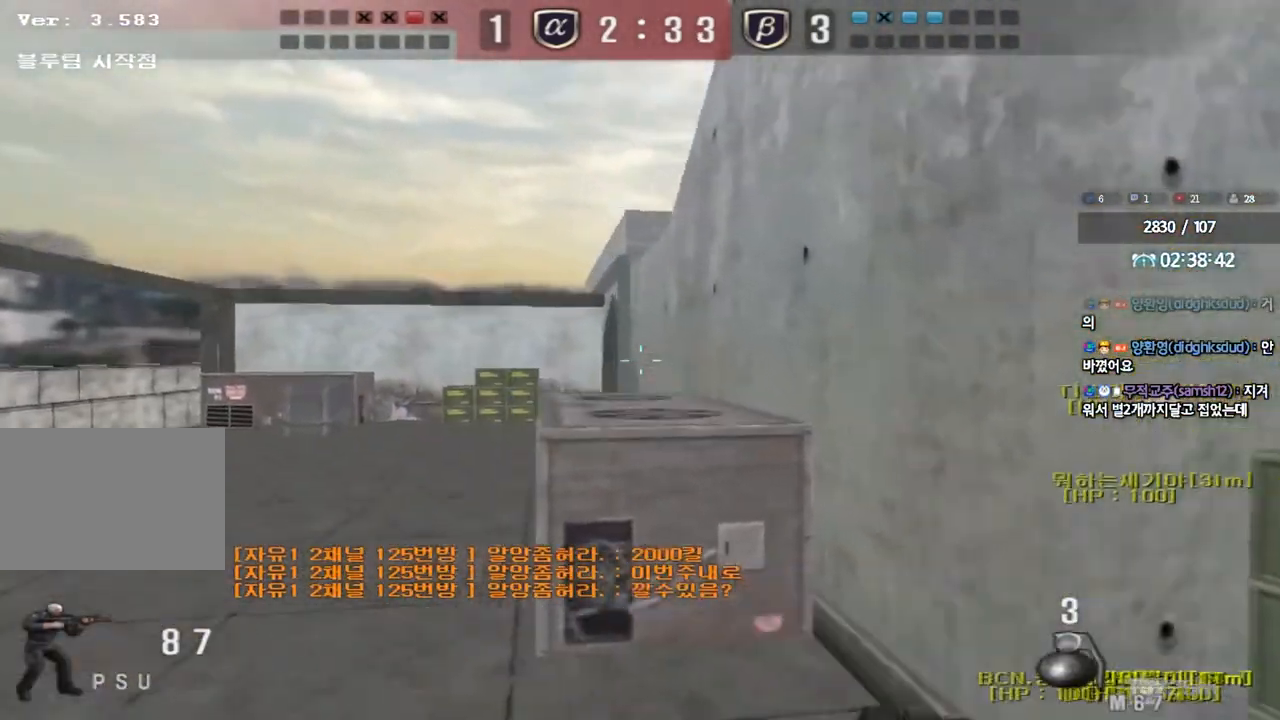
{"keys": ["a", "w"], "events": [[183, "s", "up"], [367, "w", "down"], [467, "d", "up"], [500, "a", "down"]]}
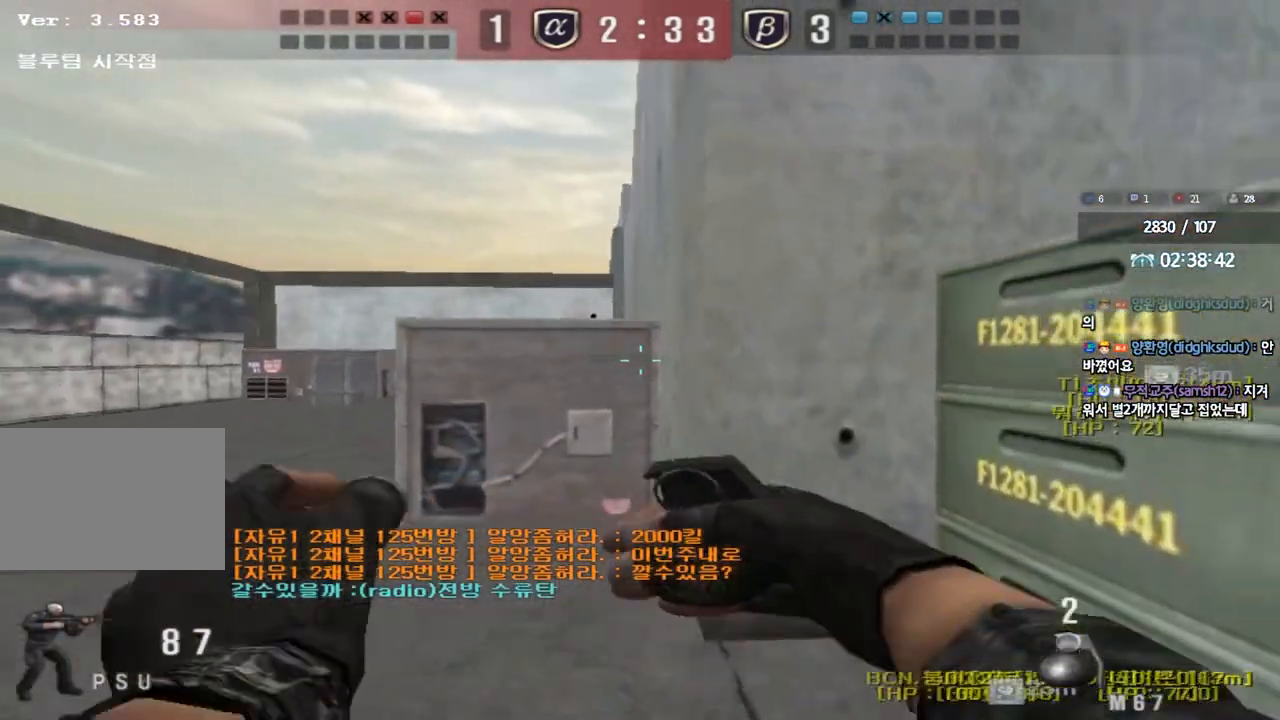
{"keys": ["d"], "events": [[117, "space", "down"], [133, "w", "up"], [233, "space", "up"], [267, "s", "down"], [350, "a", "up"], [367, "d", "down"], [467, "s", "up"]]}
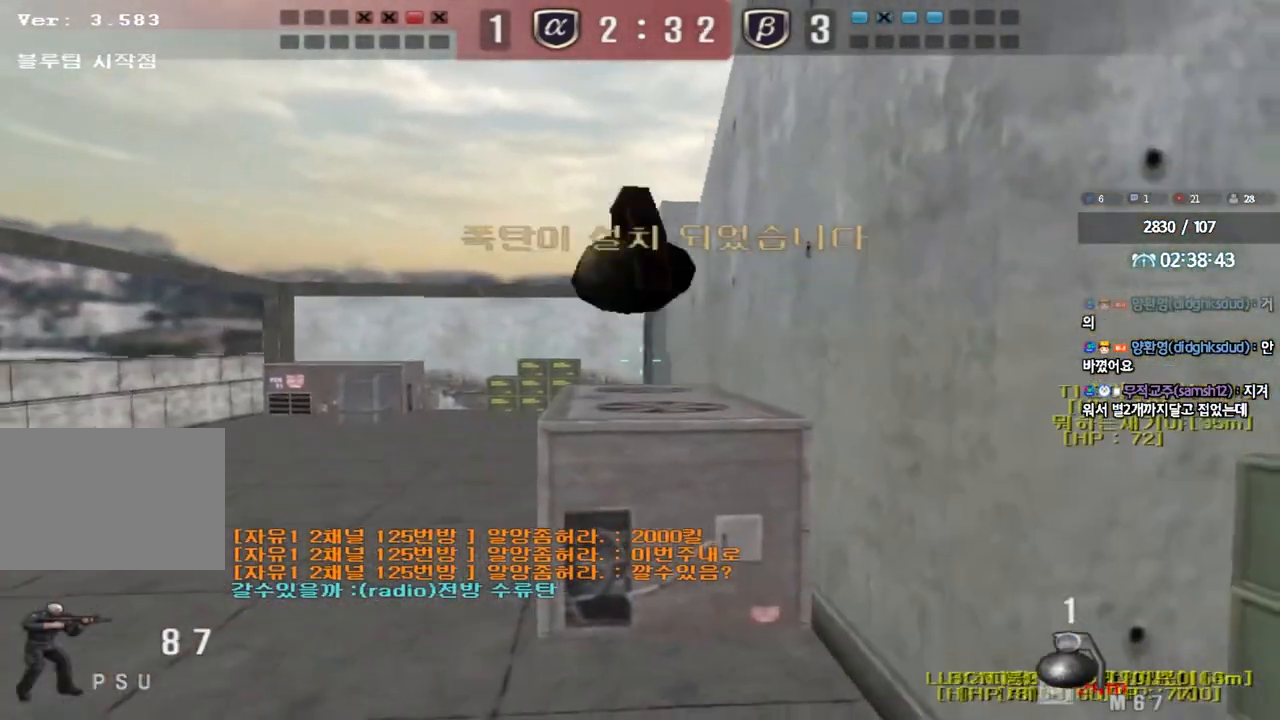
{"keys": ["d", "w"], "events": [[100, "w", "down"]]}